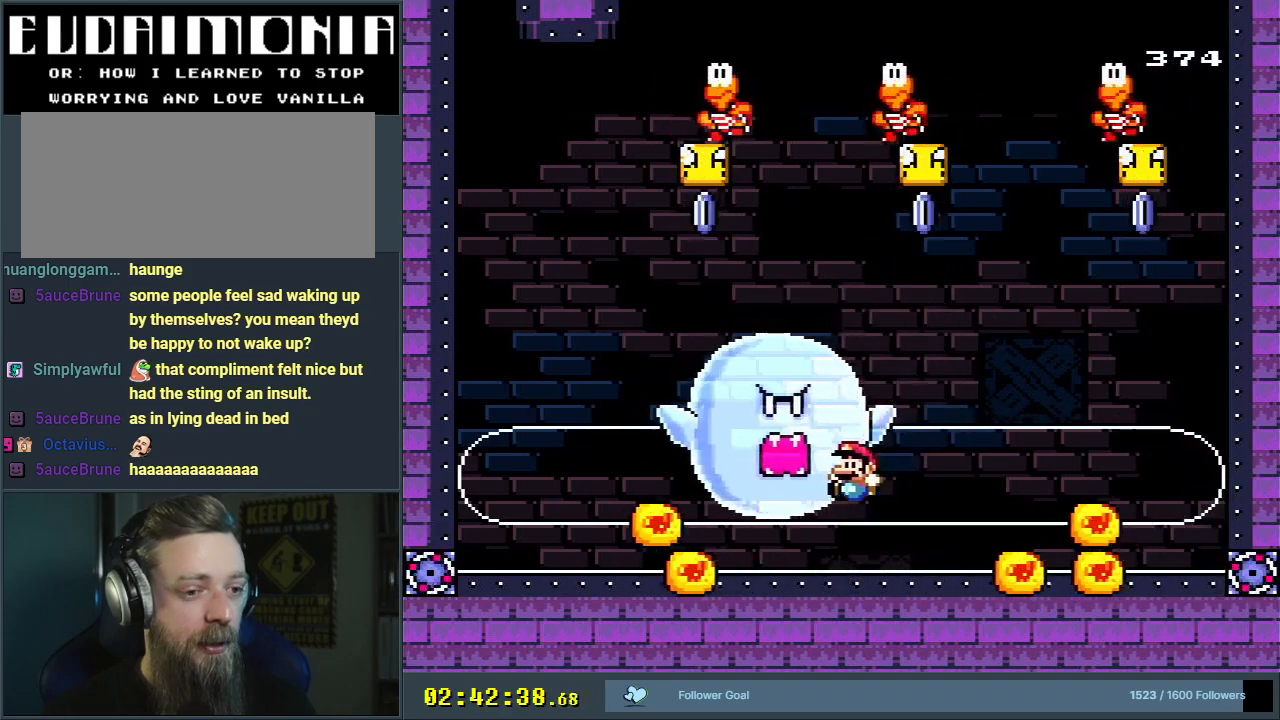
Gameplay with a controller (Nintendo layout); each line is a JSON object with the inputs held at the frame after it. "events" lists button and stick changes between this image and that frame as [ms after this image, input, new state], when the widget could be followed in between. Not read: L3 R3.
{"buttons": ["B", "Y"], "events": [[33, "DPAD_LEFT", "up"], [200, "B", "down"], [233, "DPAD_RIGHT", "down"], [483, "DPAD_RIGHT", "up"]]}
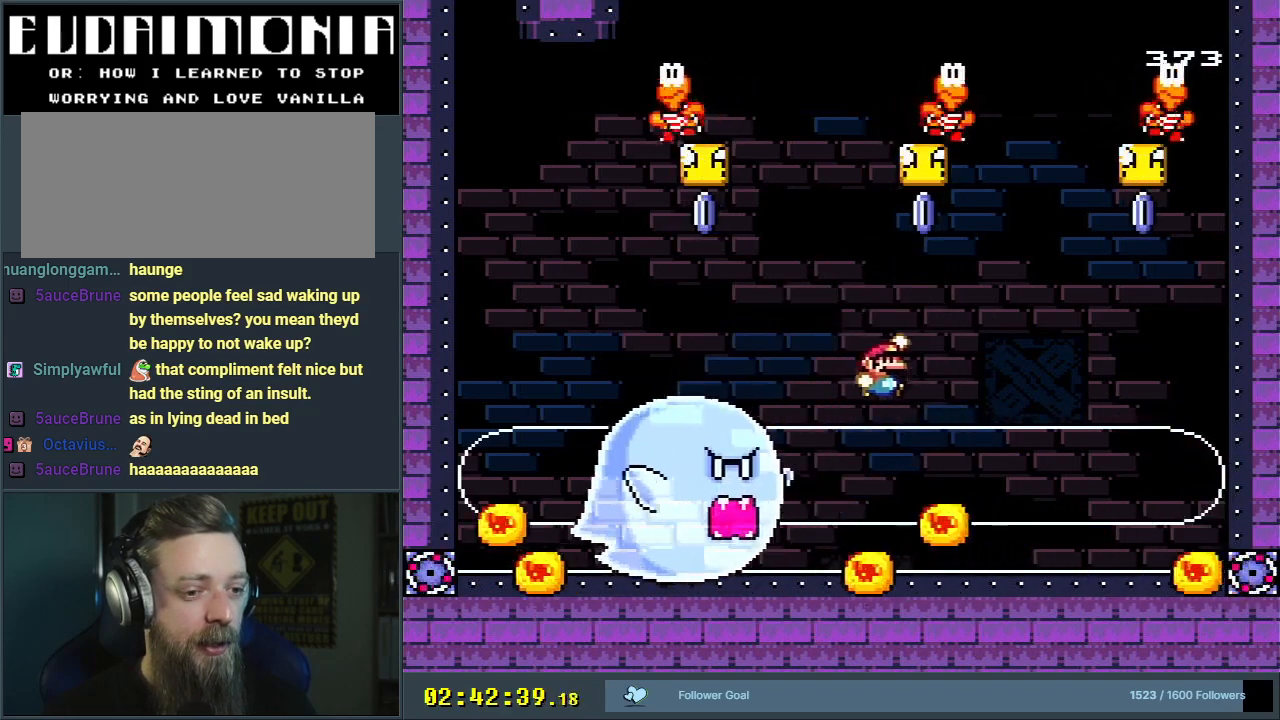
{"buttons": ["B", "Y"], "events": [[17, "B", "up"], [200, "DPAD_LEFT", "down"], [383, "DPAD_LEFT", "up"], [483, "B", "down"]]}
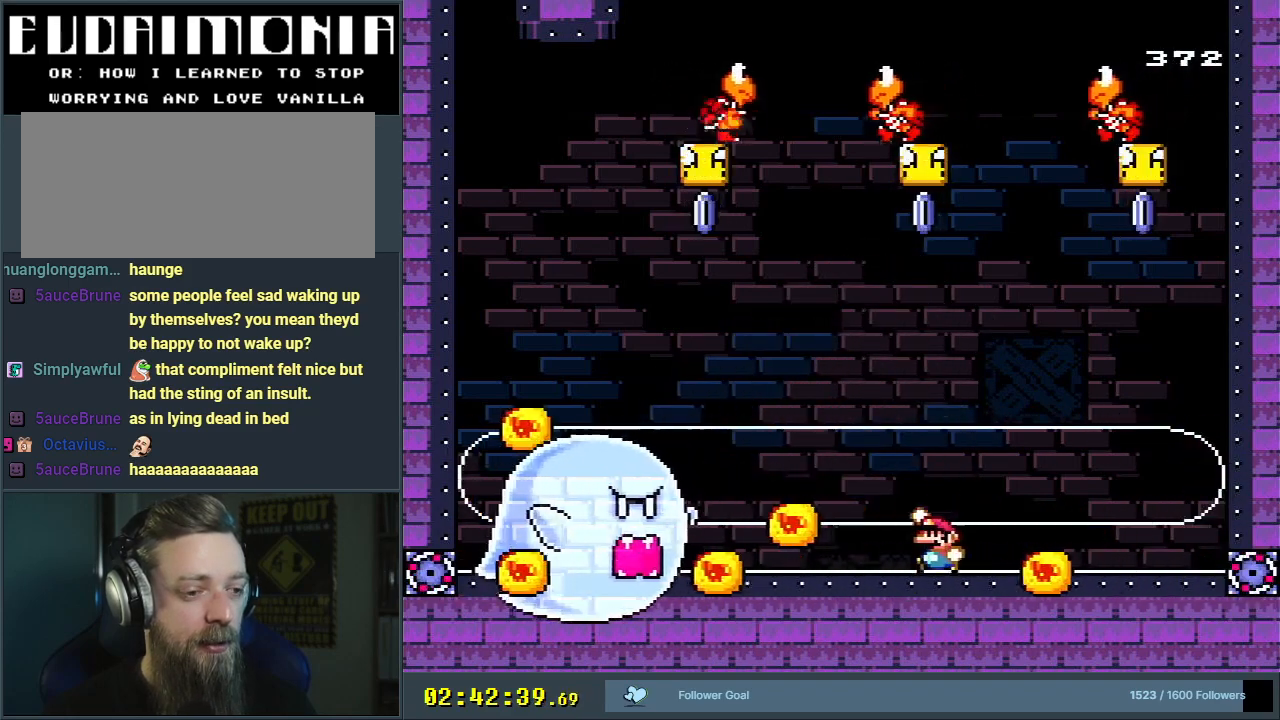
{"buttons": ["Y"], "events": [[83, "DPAD_RIGHT", "down"], [233, "DPAD_RIGHT", "up"], [333, "B", "up"]]}
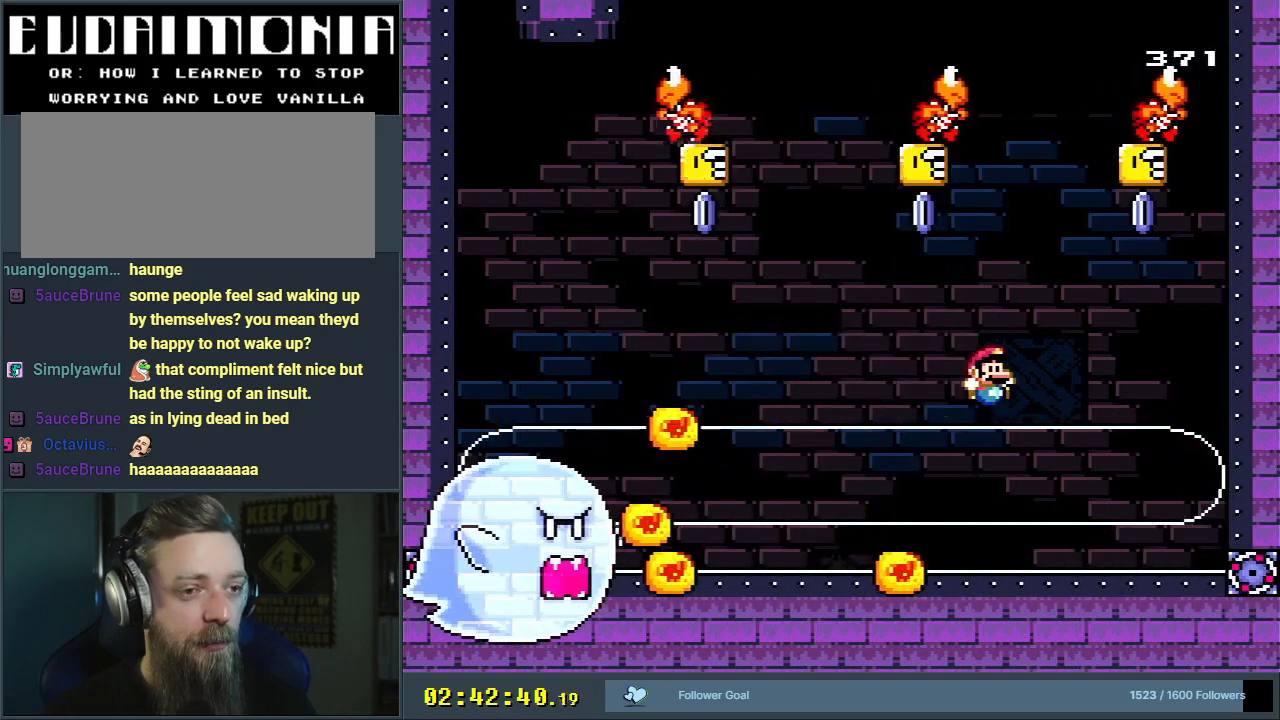
{"buttons": ["B", "Y", "DPAD_LEFT"], "events": [[367, "B", "down"], [383, "DPAD_LEFT", "down"]]}
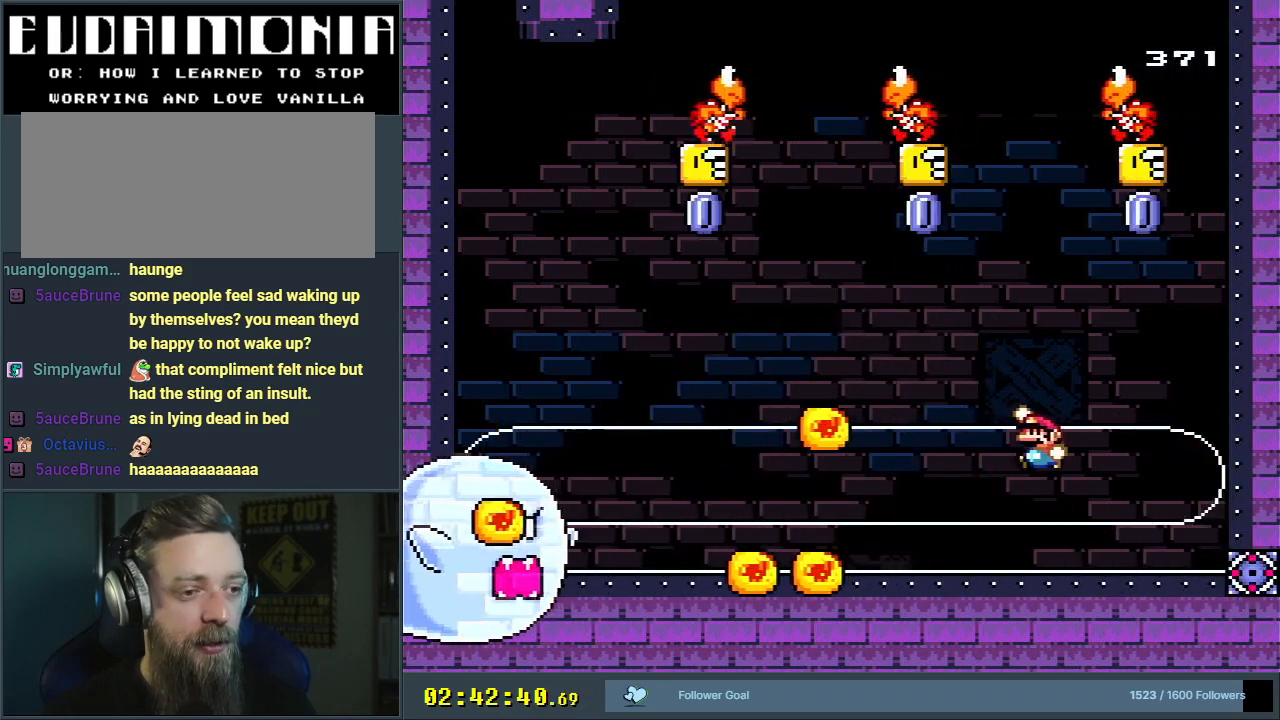
{"buttons": ["Y"], "events": [[33, "DPAD_LEFT", "up"], [217, "B", "up"], [367, "DPAD_RIGHT", "down"], [483, "DPAD_RIGHT", "up"]]}
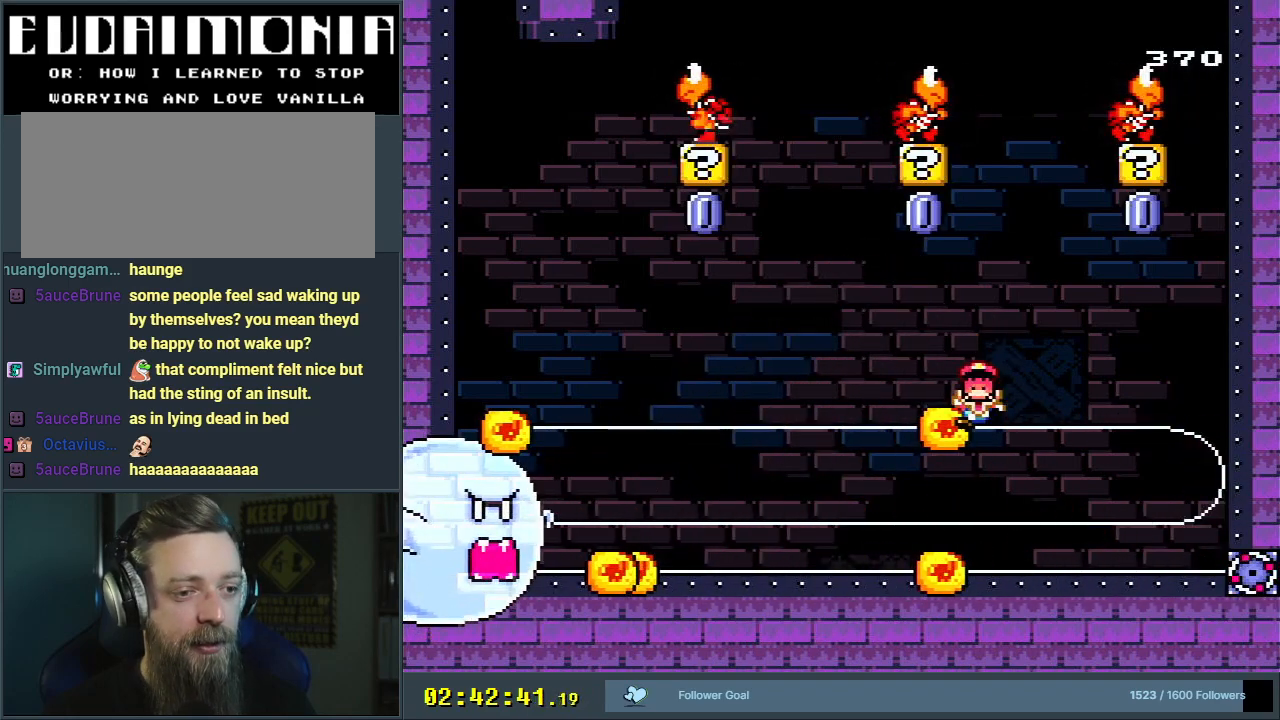
{"buttons": ["Y"], "events": []}
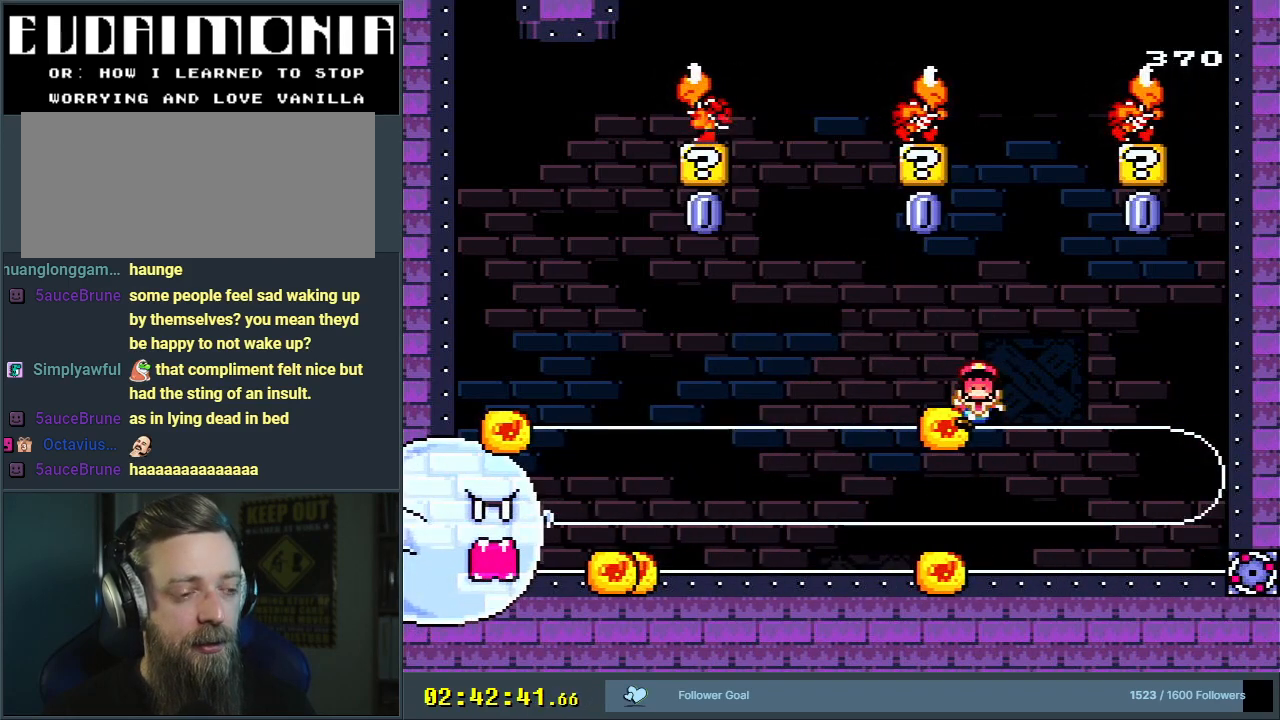
{"buttons": [], "events": [[233, "Y", "up"]]}
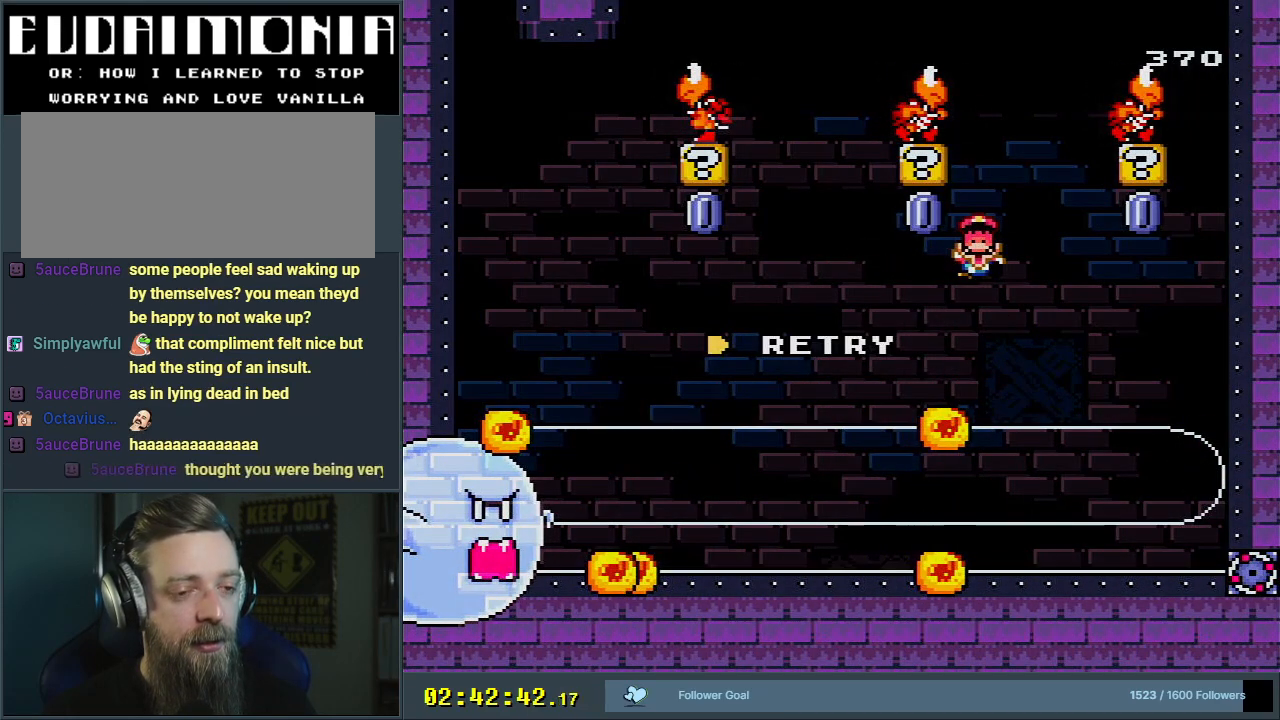
{"buttons": [], "events": []}
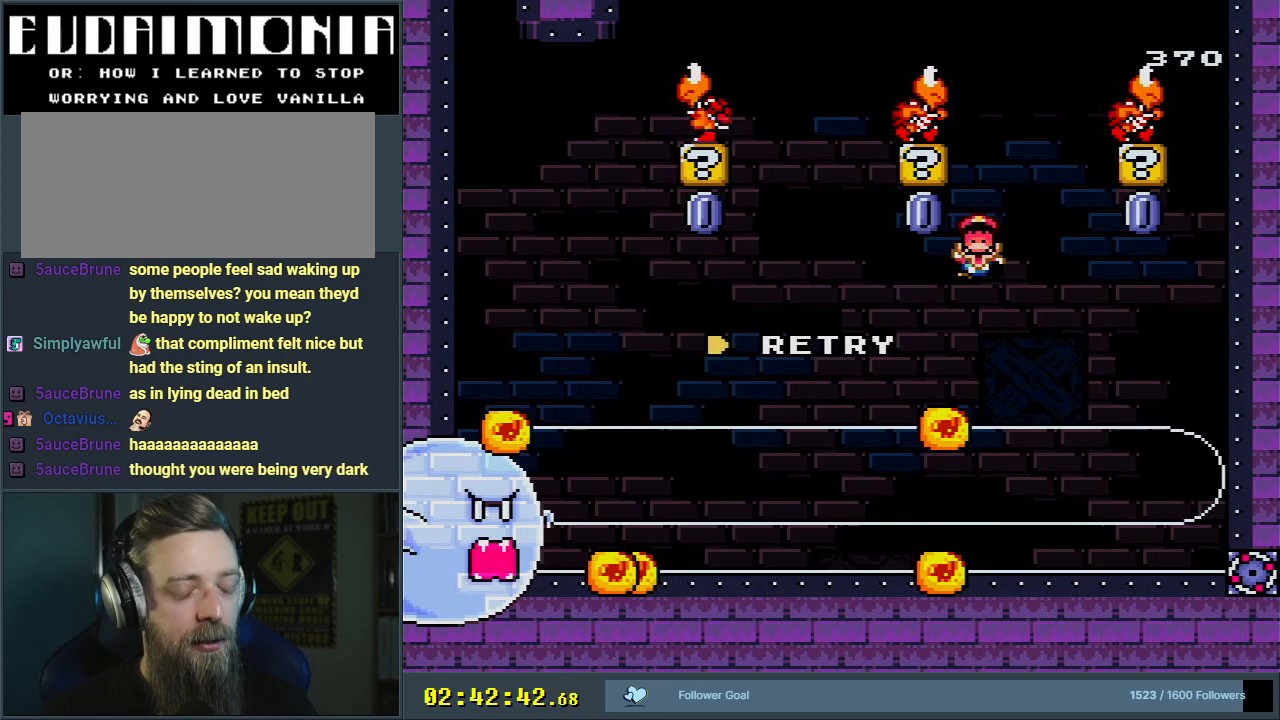
{"buttons": [], "events": []}
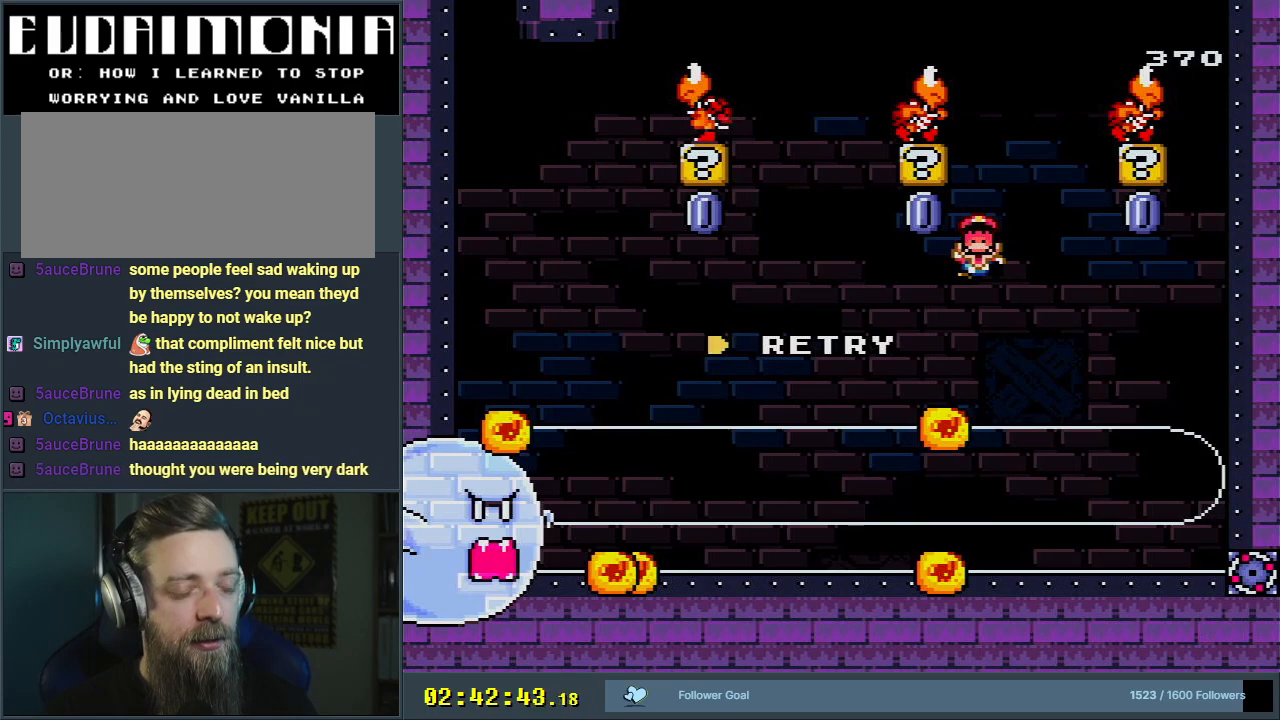
{"buttons": ["B"], "events": [[233, "B", "down"], [400, "B", "up"], [467, "B", "down"]]}
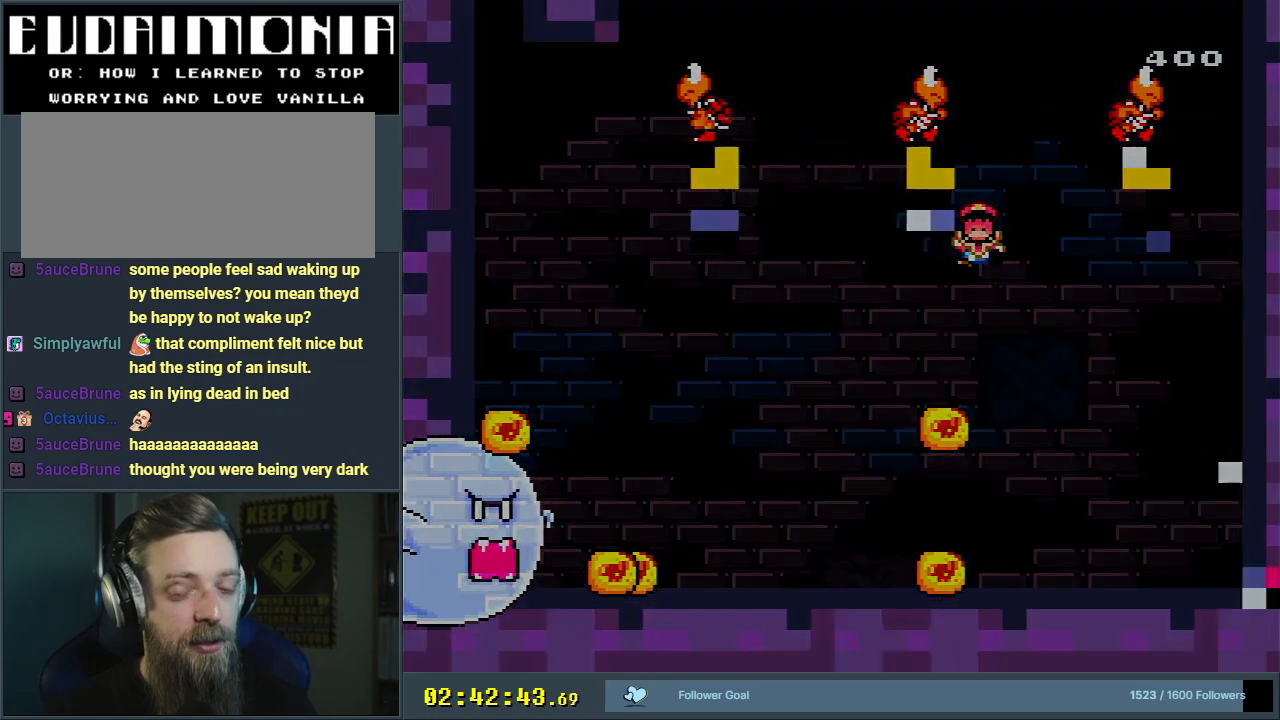
{"buttons": [], "events": [[50, "B", "up"], [117, "A", "down"], [200, "A", "up"]]}
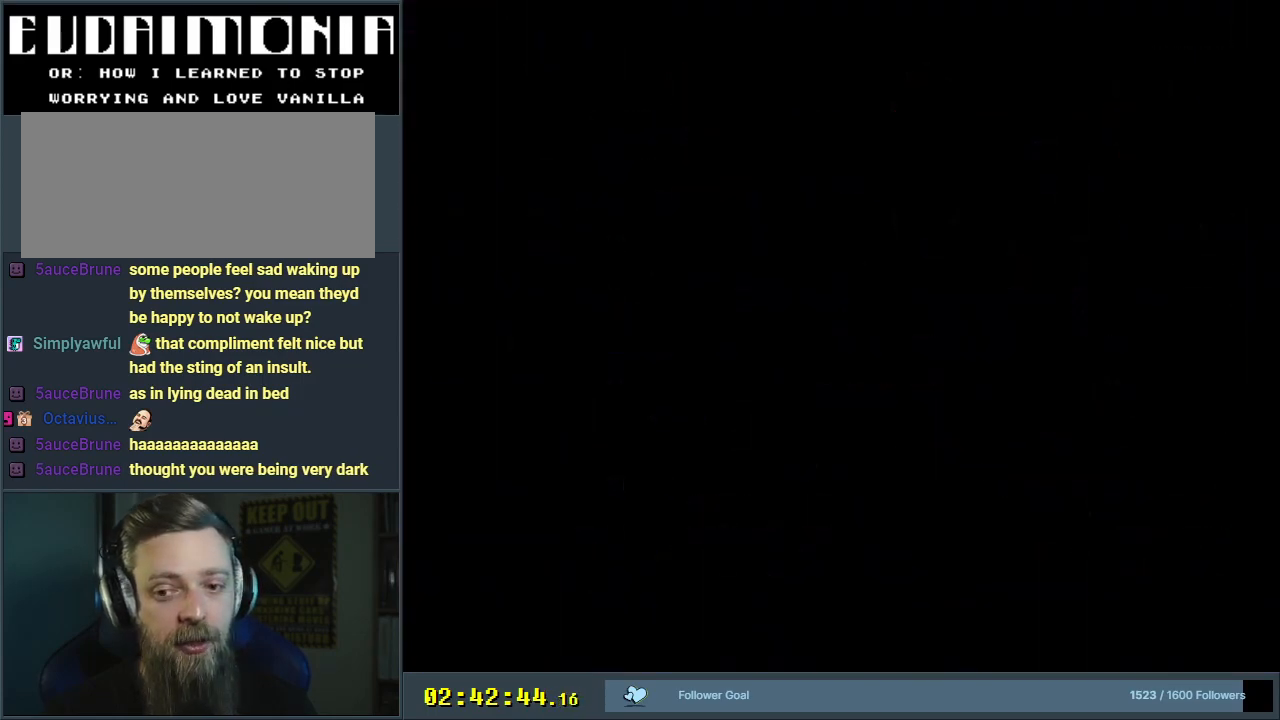
{"buttons": ["Y"], "events": [[17, "Y", "down"]]}
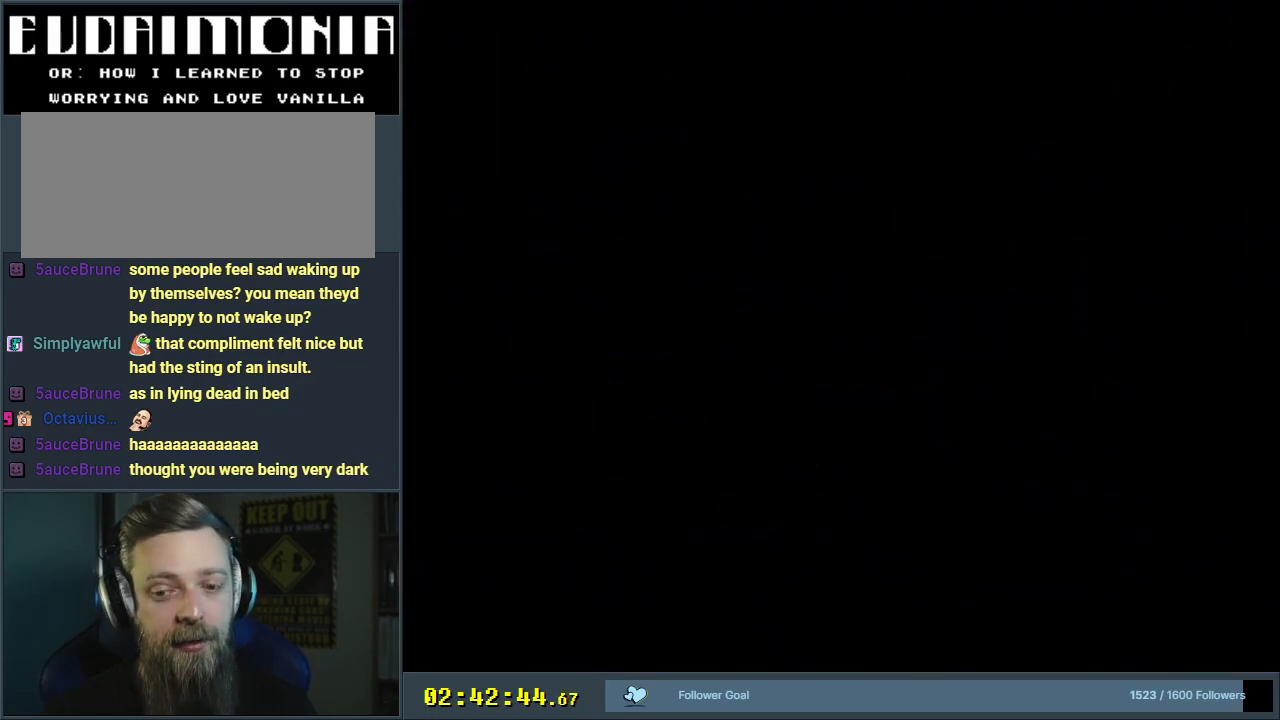
{"buttons": ["B", "Y"], "events": [[217, "B", "down"]]}
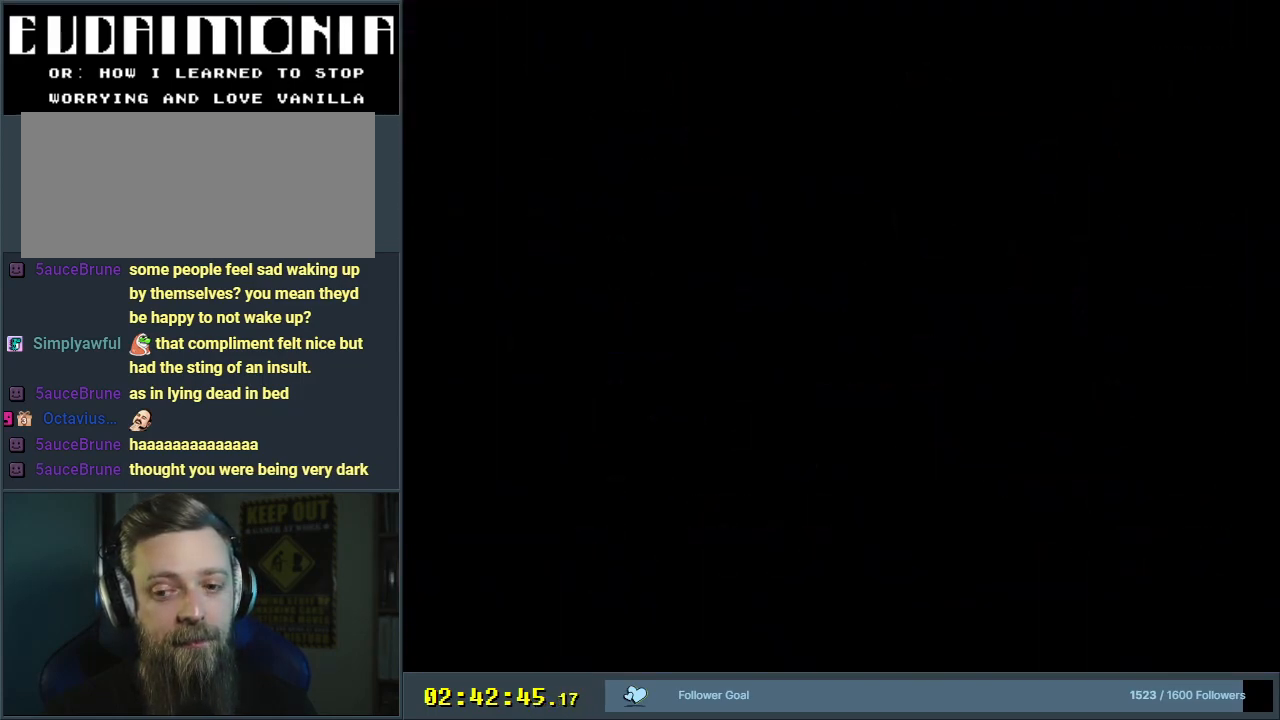
{"buttons": ["Y"], "events": [[267, "B", "up"]]}
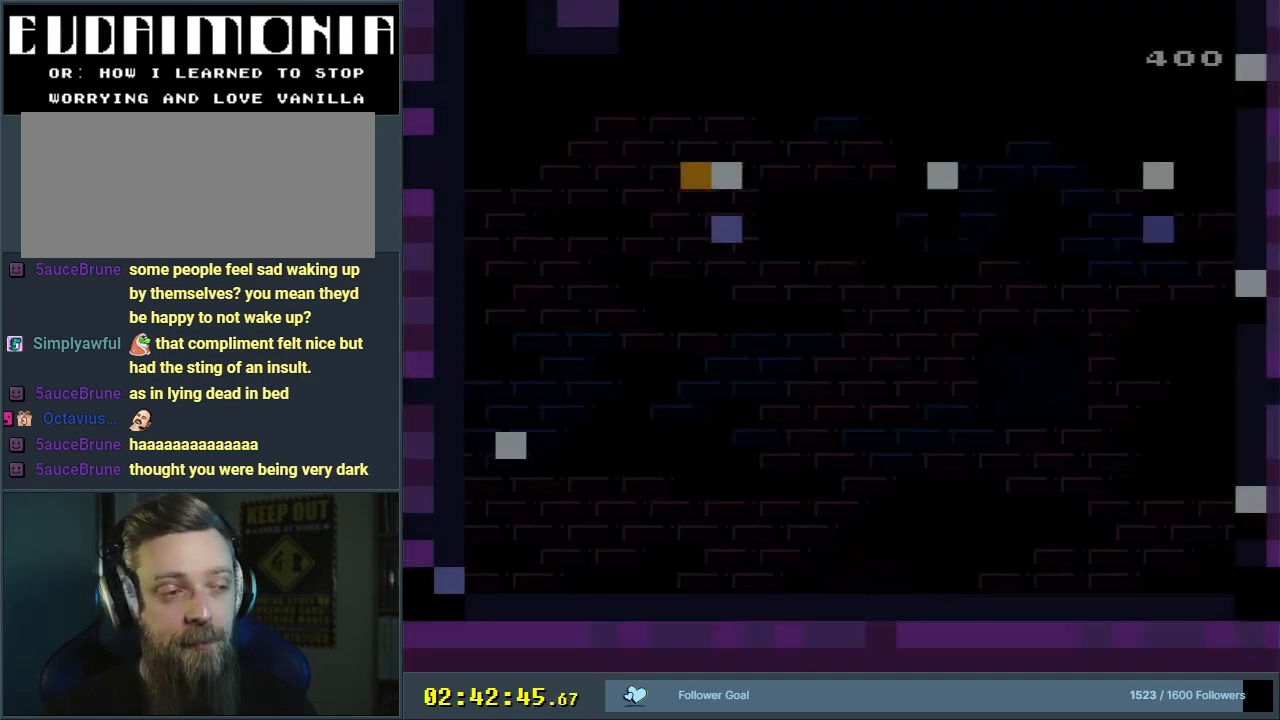
{"buttons": ["Y"], "events": []}
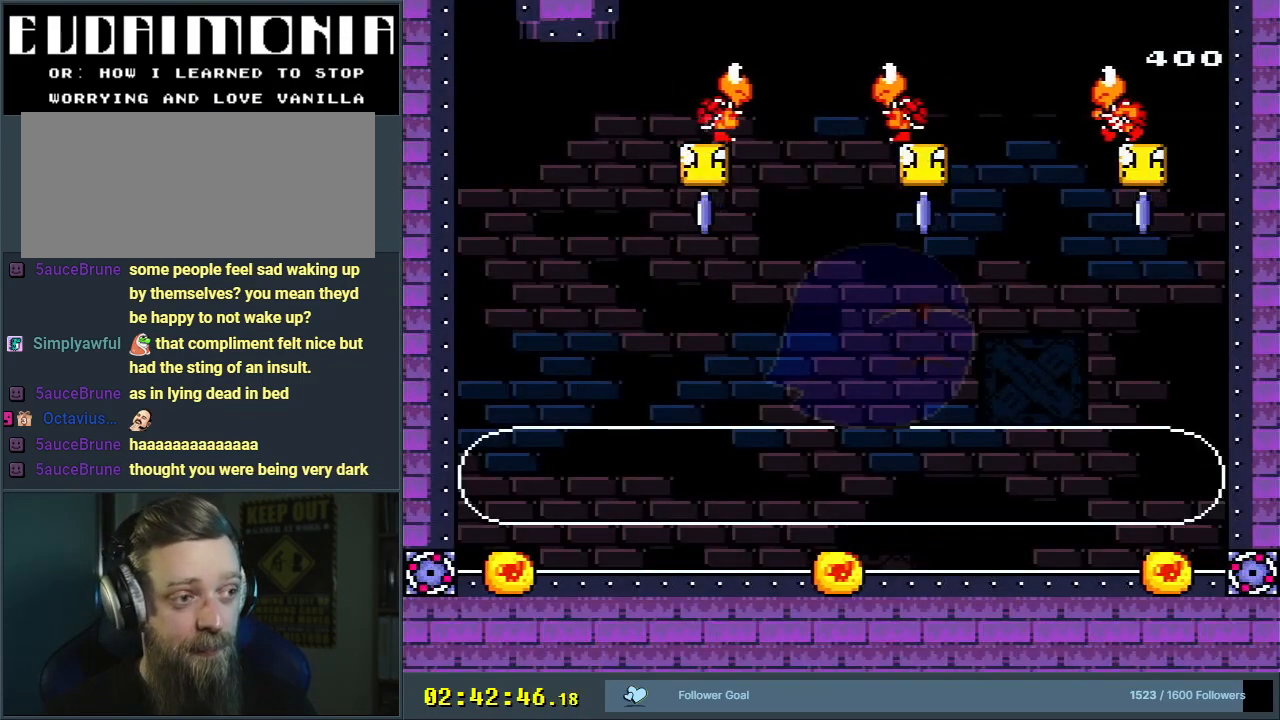
{"buttons": ["Y"], "events": []}
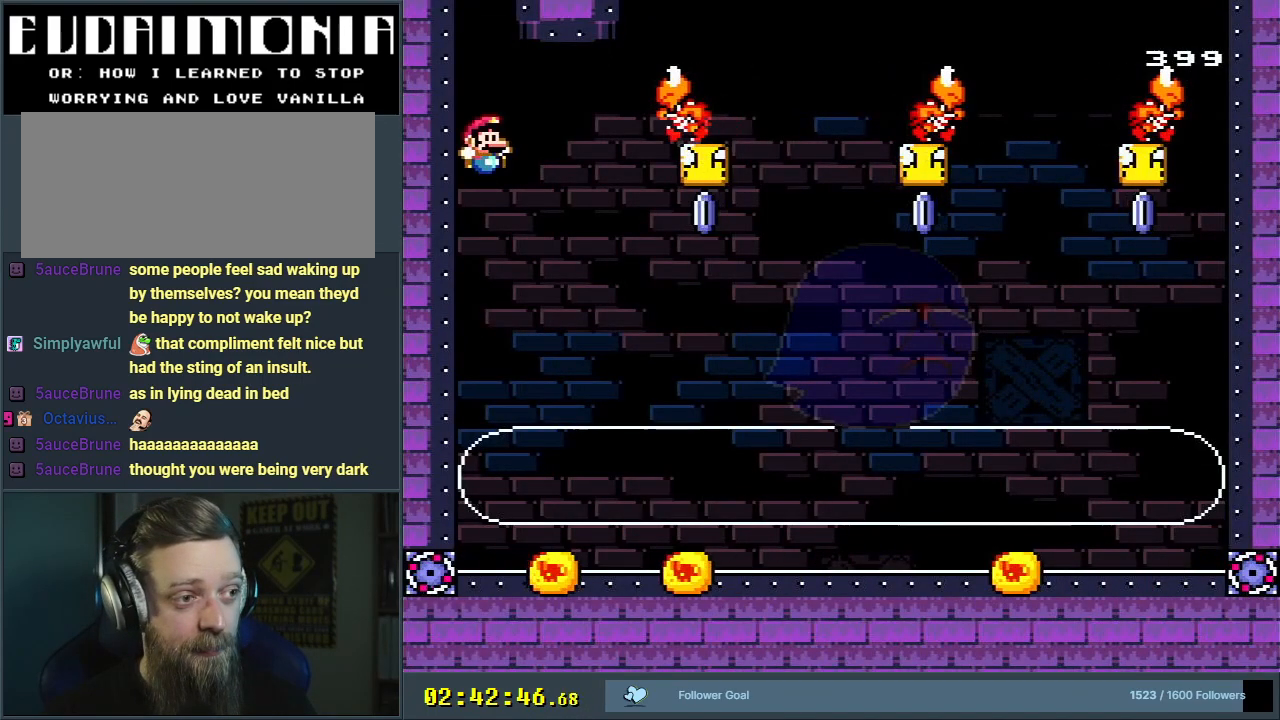
{"buttons": ["X", "DPAD_LEFT"], "events": [[17, "DPAD_RIGHT", "down"], [133, "DPAD_RIGHT", "up"], [350, "DPAD_LEFT", "down"], [350, "Y", "up"], [383, "X", "down"]]}
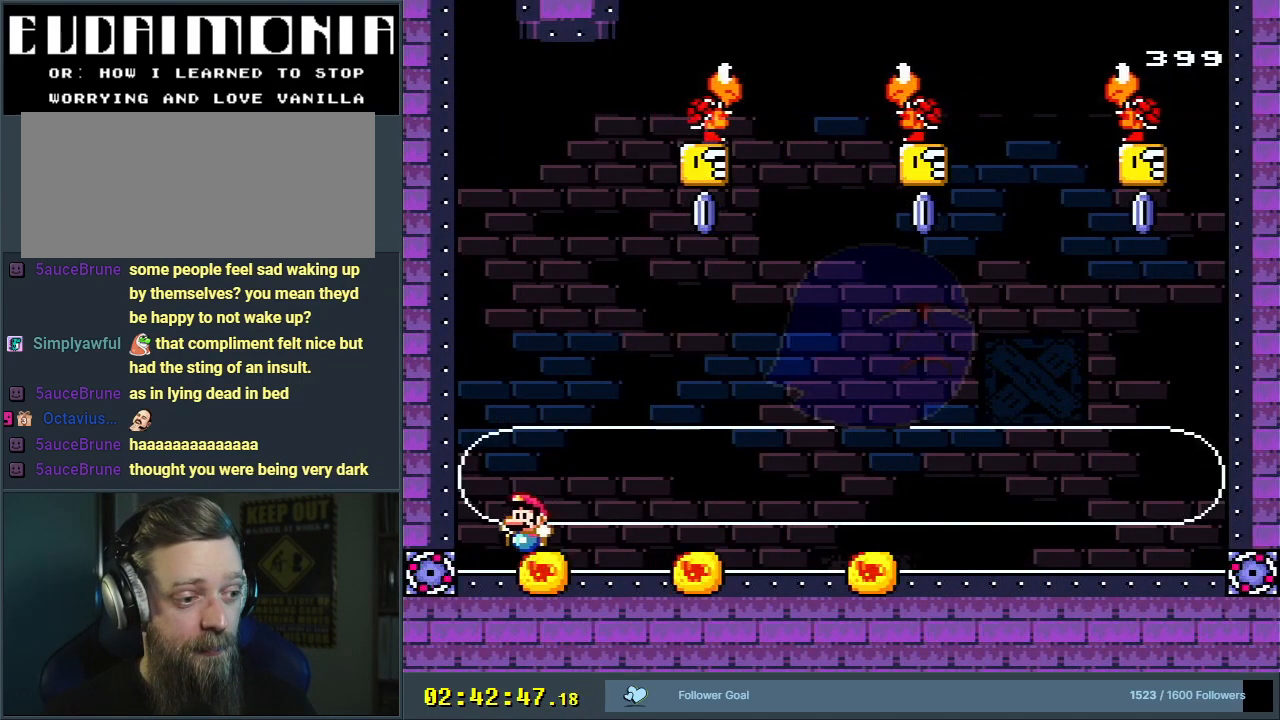
{"buttons": ["A"], "events": [[50, "DPAD_LEFT", "up"], [67, "A", "down"], [133, "DPAD_RIGHT", "down"], [267, "DPAD_RIGHT", "up"], [283, "A", "up"], [350, "X", "up"], [433, "A", "down"]]}
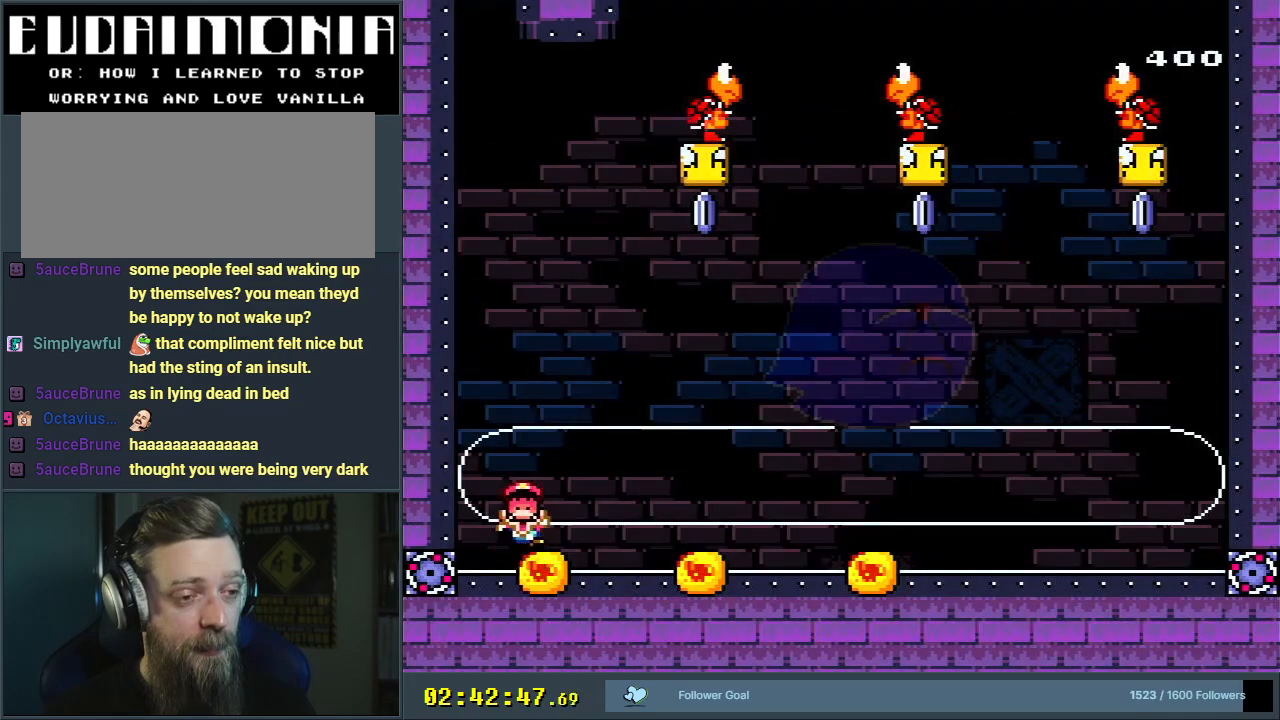
{"buttons": [], "events": [[17, "A", "up"], [100, "A", "down"], [200, "A", "up"]]}
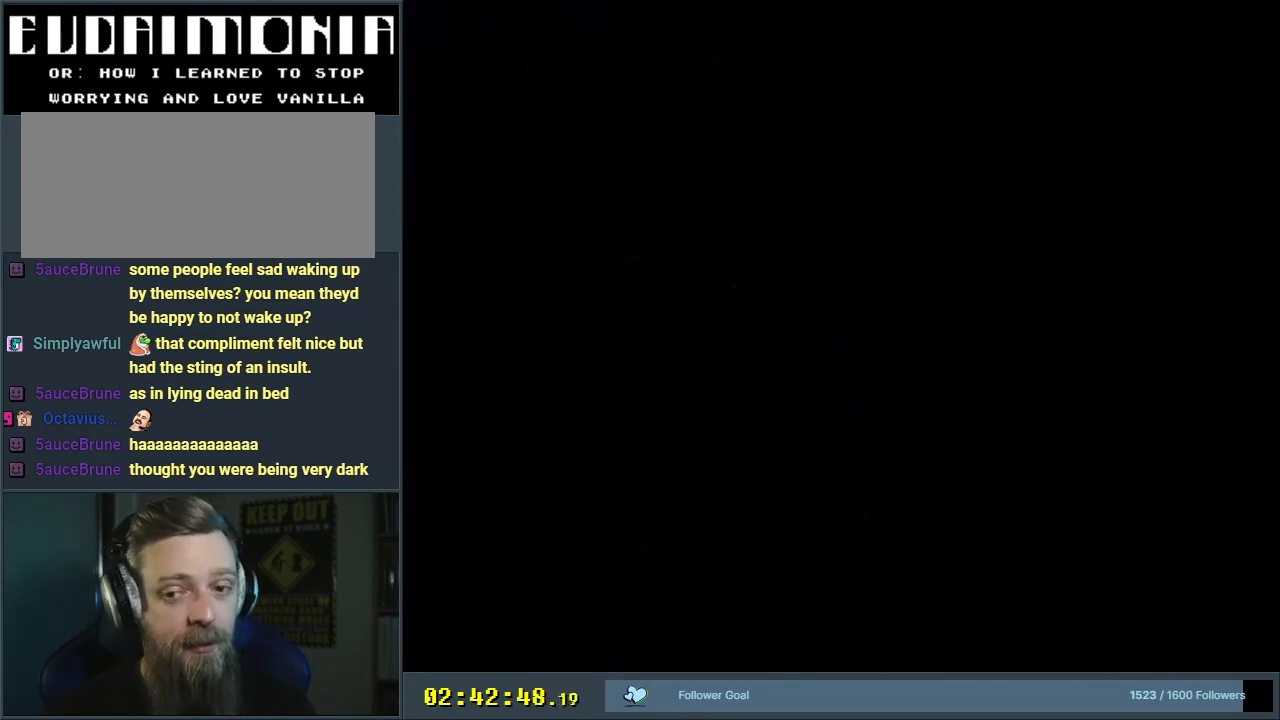
{"buttons": ["Y"], "events": [[167, "Y", "down"]]}
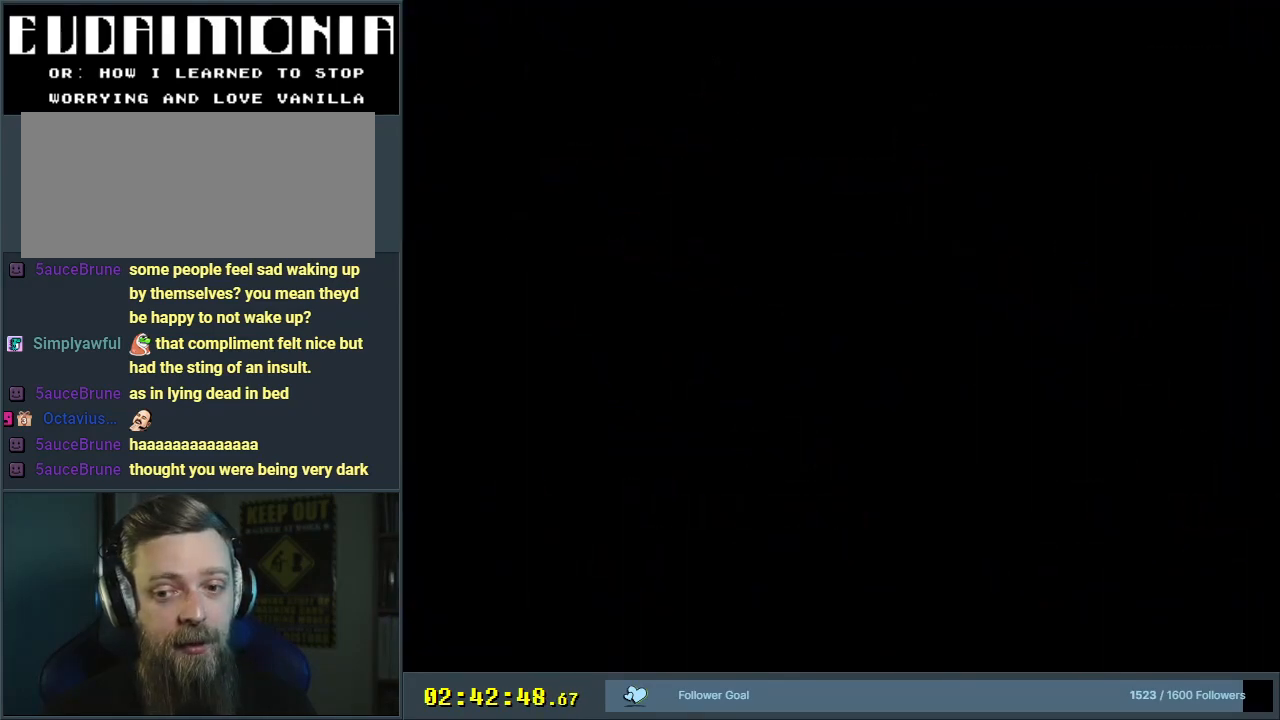
{"buttons": ["Y"], "events": []}
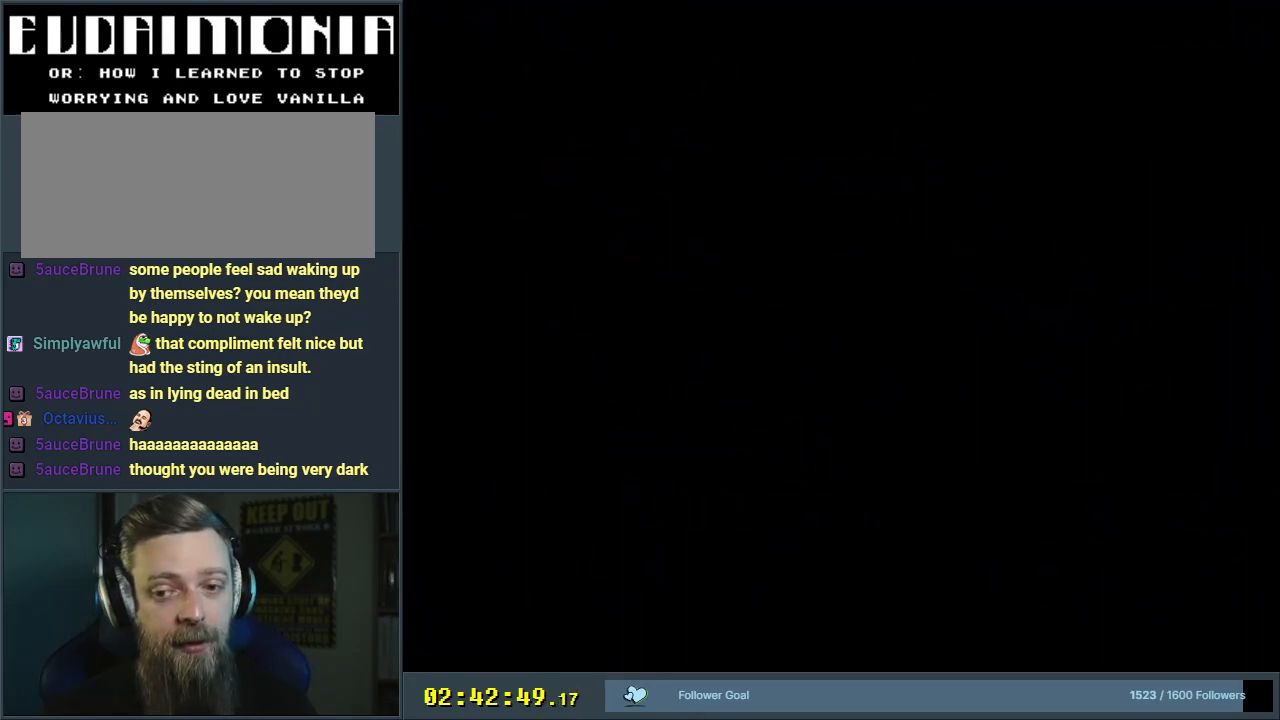
{"buttons": ["Y"], "events": []}
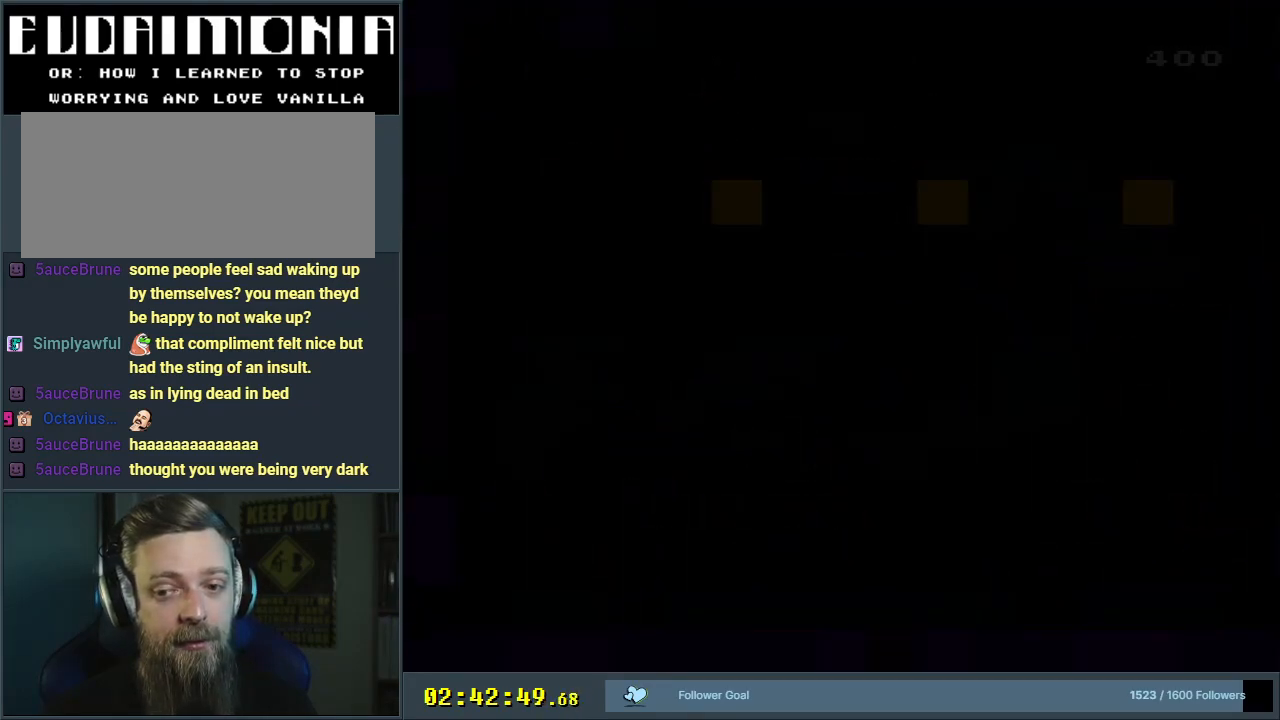
{"buttons": ["Y", "DPAD_RIGHT"], "events": [[500, "DPAD_RIGHT", "down"]]}
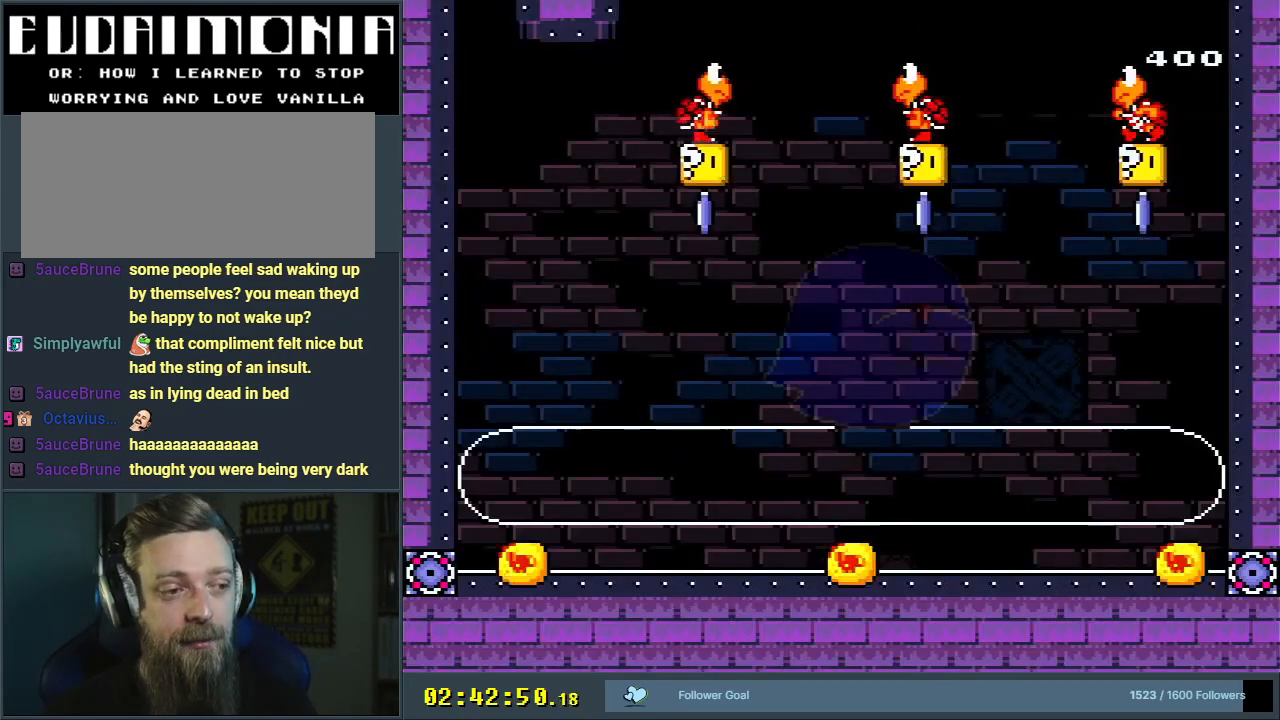
{"buttons": ["B", "Y", "DPAD_RIGHT"], "events": [[133, "DPAD_RIGHT", "up"], [217, "DPAD_RIGHT", "down"], [367, "B", "down"]]}
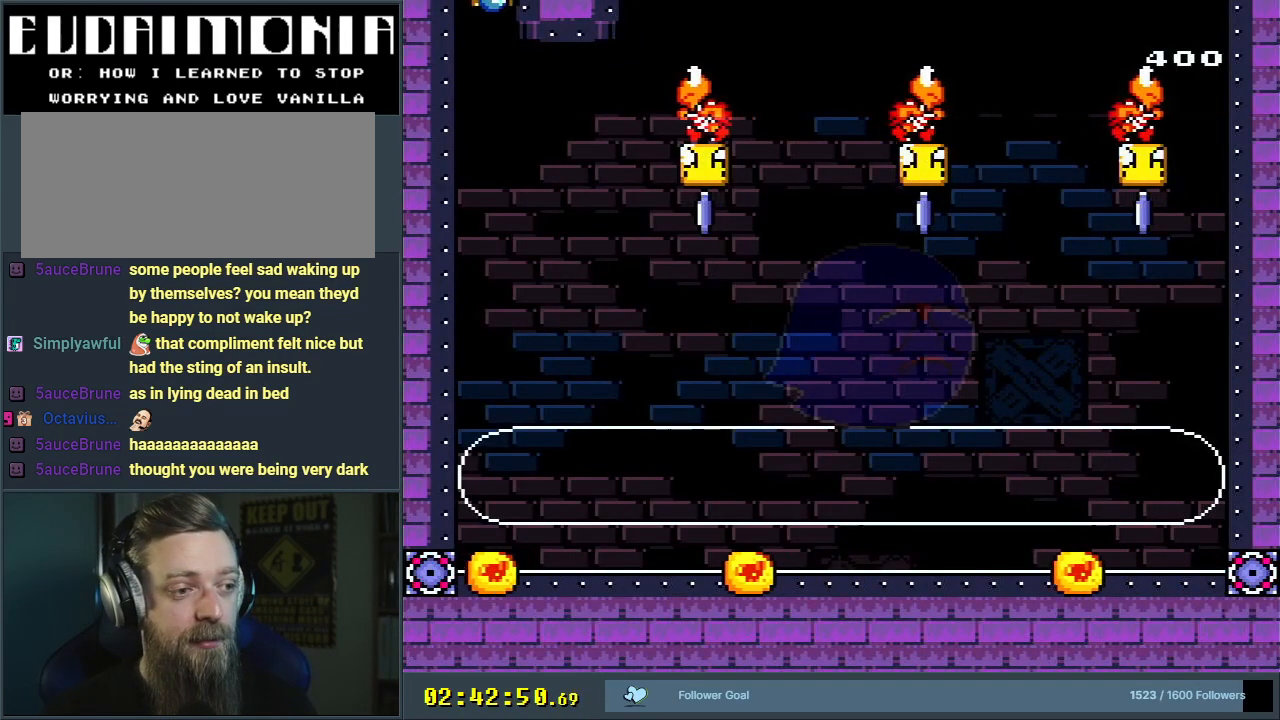
{"buttons": ["B", "Y", "DPAD_RIGHT"], "events": []}
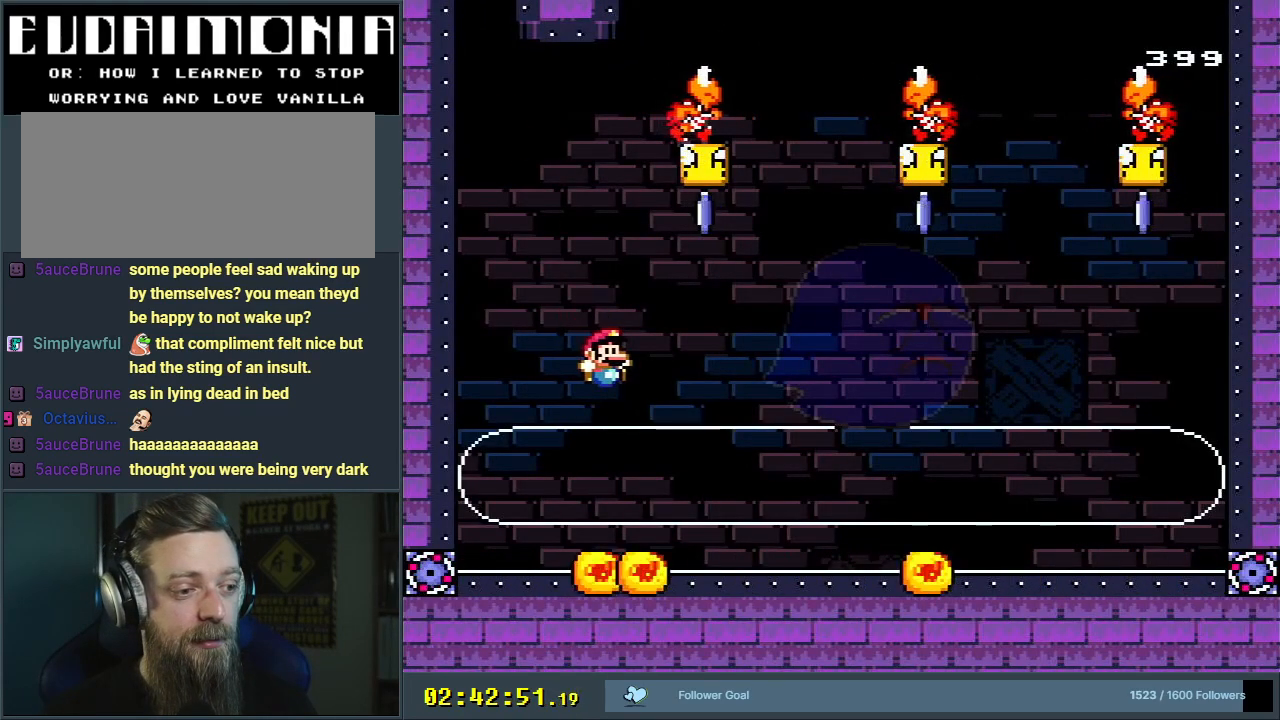
{"buttons": ["X"], "events": [[17, "DPAD_RIGHT", "up"], [83, "DPAD_UP", "down"], [100, "DPAD_LEFT", "down"], [133, "DPAD_UP", "up"], [283, "B", "up"], [333, "DPAD_LEFT", "up"], [333, "Y", "up"], [367, "X", "down"]]}
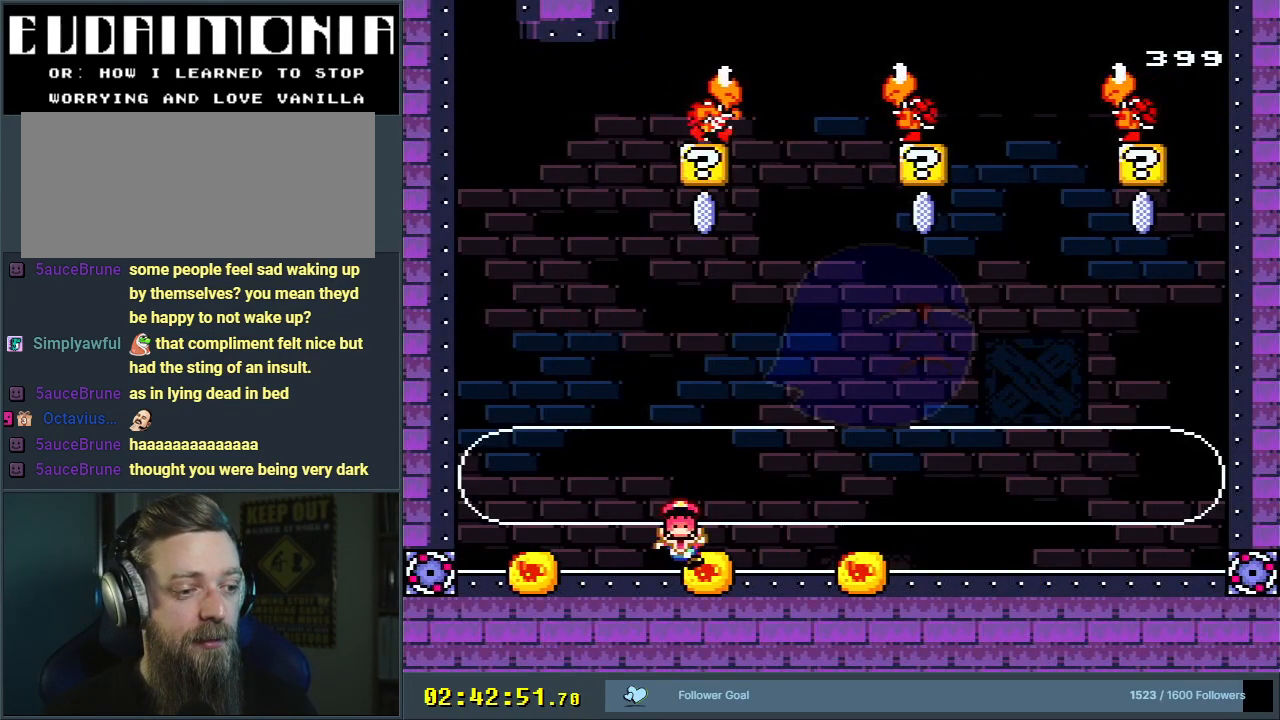
{"buttons": [], "events": [[33, "A", "down"], [117, "X", "up"], [133, "A", "up"], [233, "B", "down"], [467, "B", "up"]]}
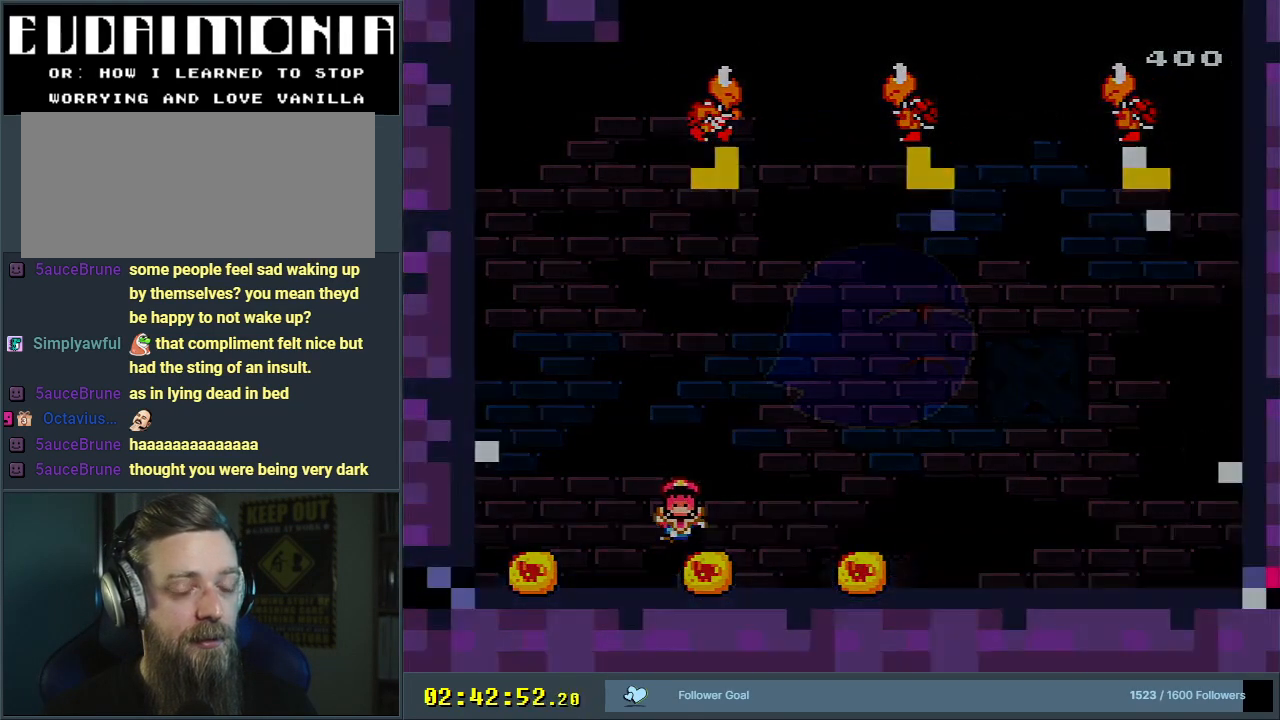
{"buttons": ["B", "Y"], "events": [[233, "Y", "down"], [267, "B", "down"]]}
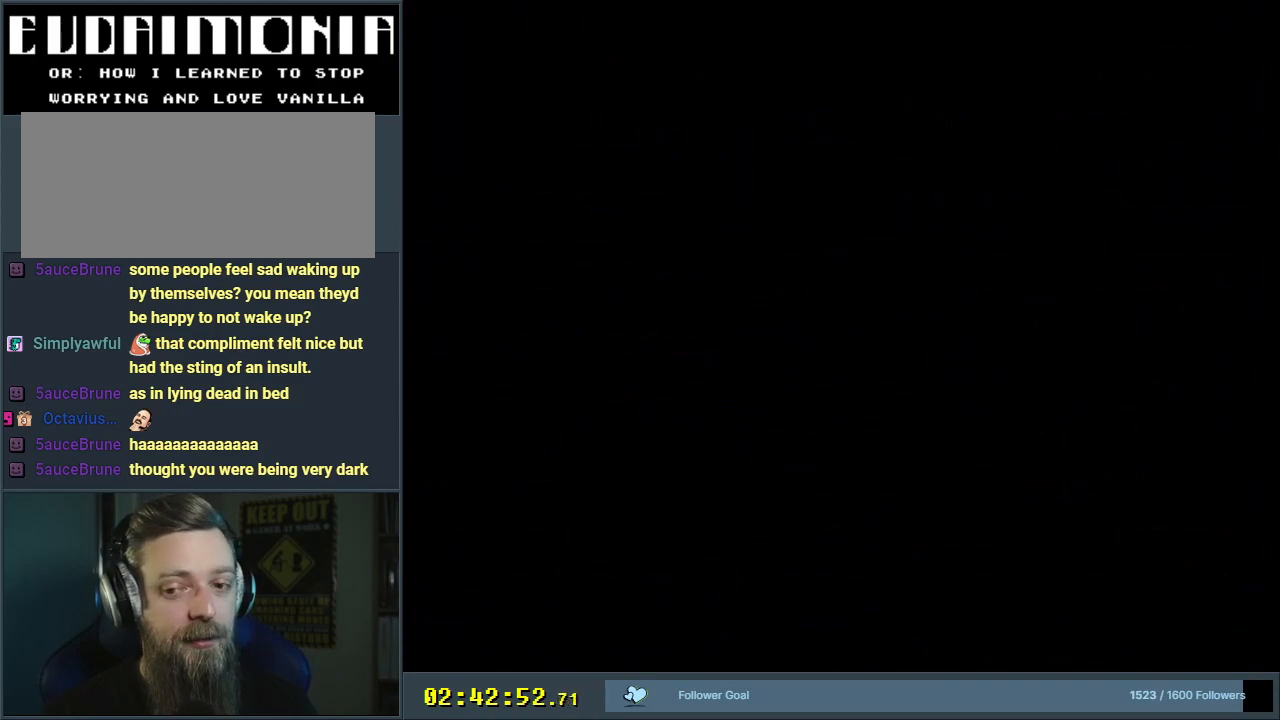
{"buttons": [], "events": [[367, "B", "up"], [433, "Y", "up"]]}
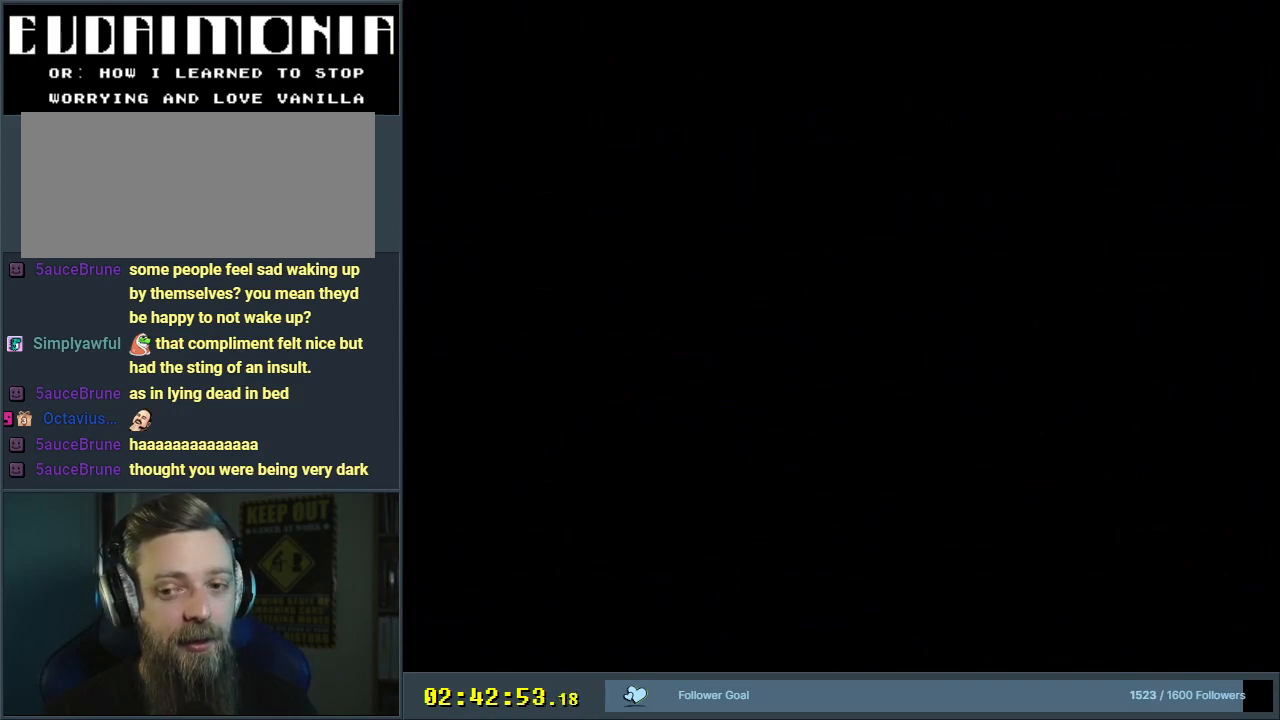
{"buttons": ["Y"], "events": [[67, "Y", "down"]]}